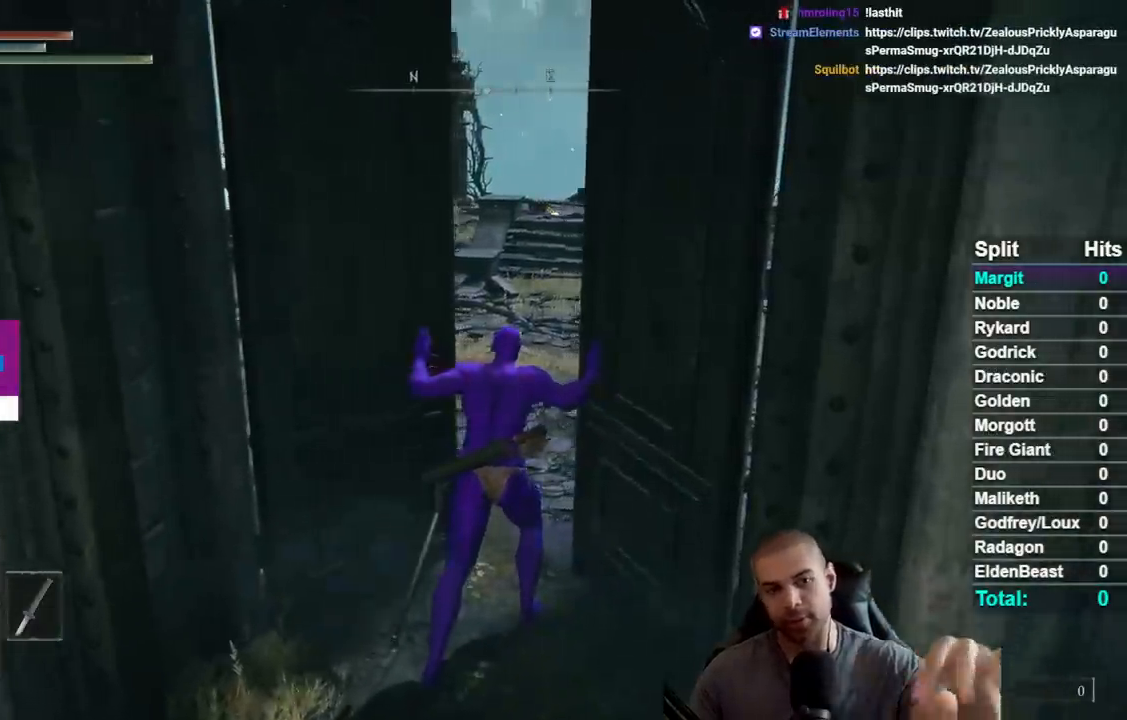
Gameplay with a controller (Xbox layout); each line is a JSON object with the inputs held at the frame after it. "button_events" lists button changes between this image and that frame as [ms after this image, input, new state], when the widget could be followed in between (sticks are given only as held states). This document gives stick clicks only as held states, not as events. Not read: L1 R1 SELECT left_stick.
{"buttons": [], "right_stick": "left", "button_events": []}
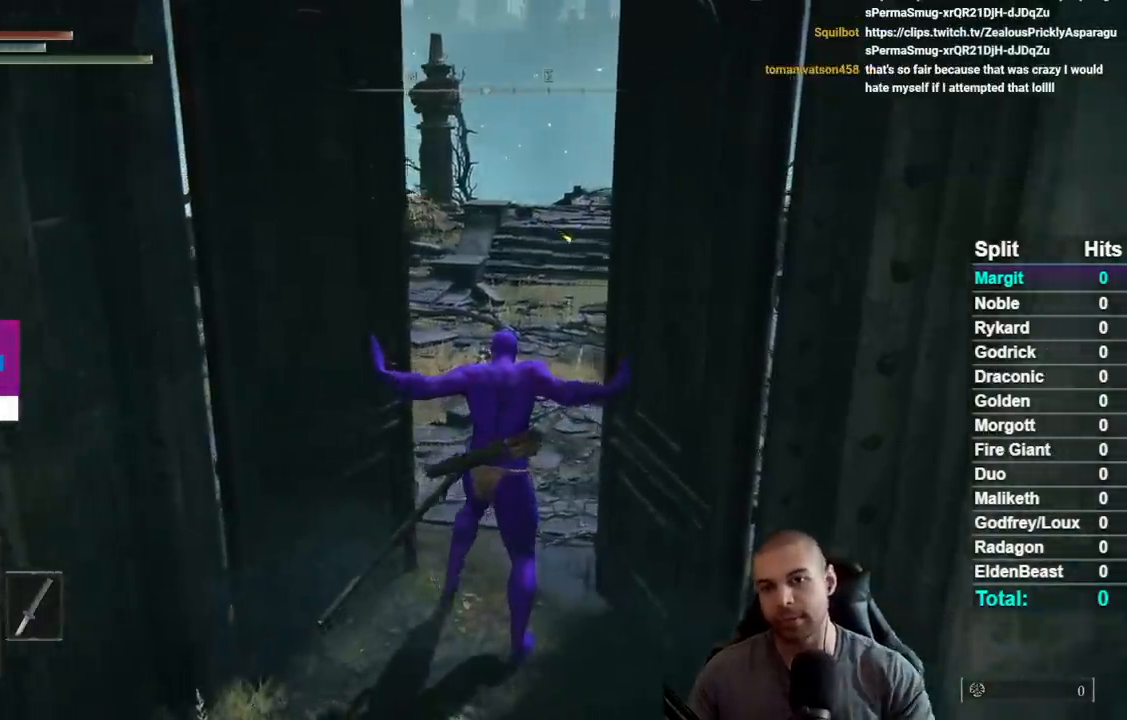
{"buttons": ["B"], "right_stick": "center", "button_events": [[350, "B", "down"]]}
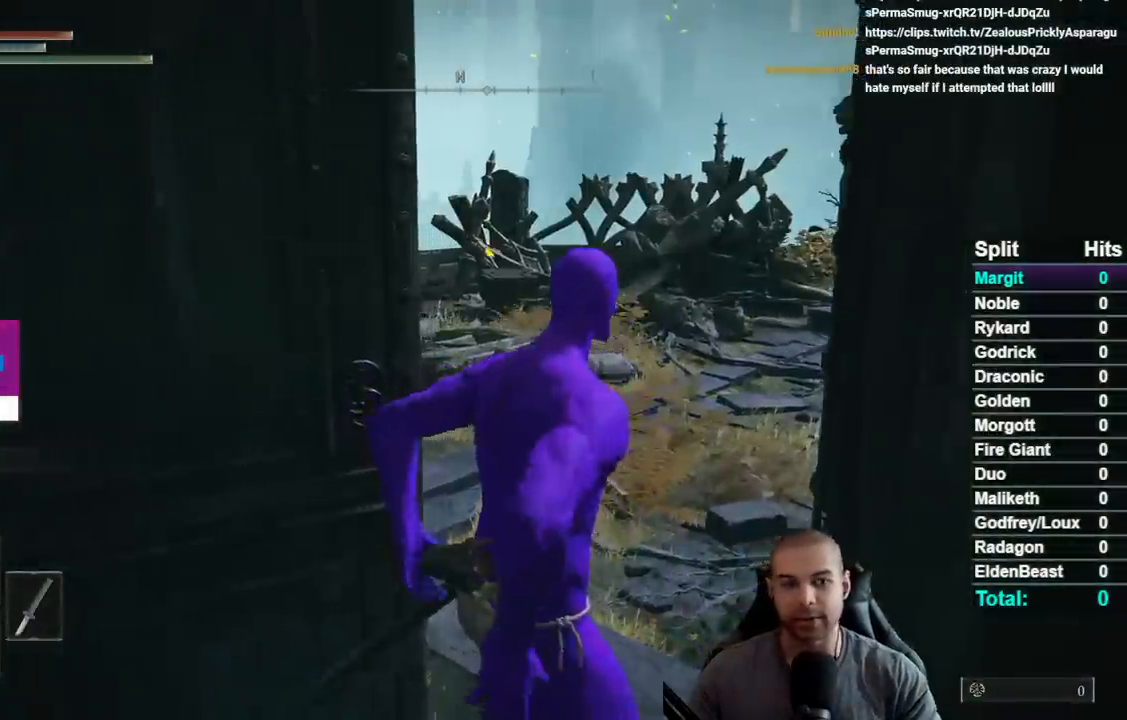
{"buttons": ["B"], "right_stick": "center", "button_events": []}
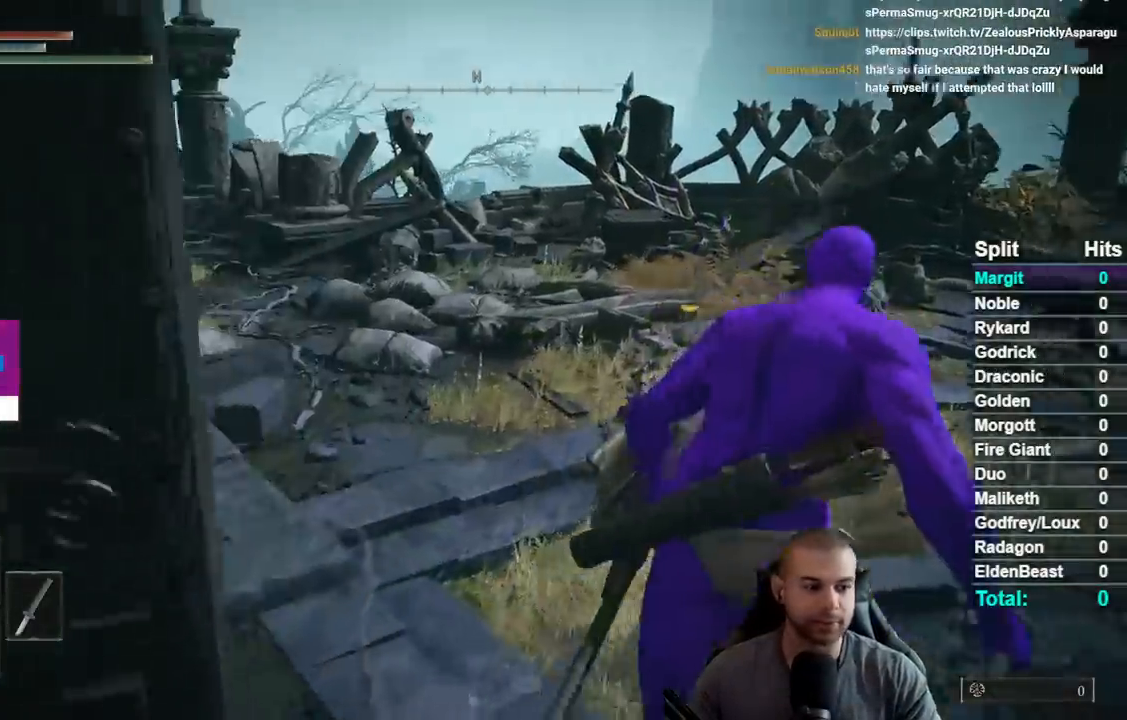
{"buttons": ["B"], "right_stick": "center", "button_events": []}
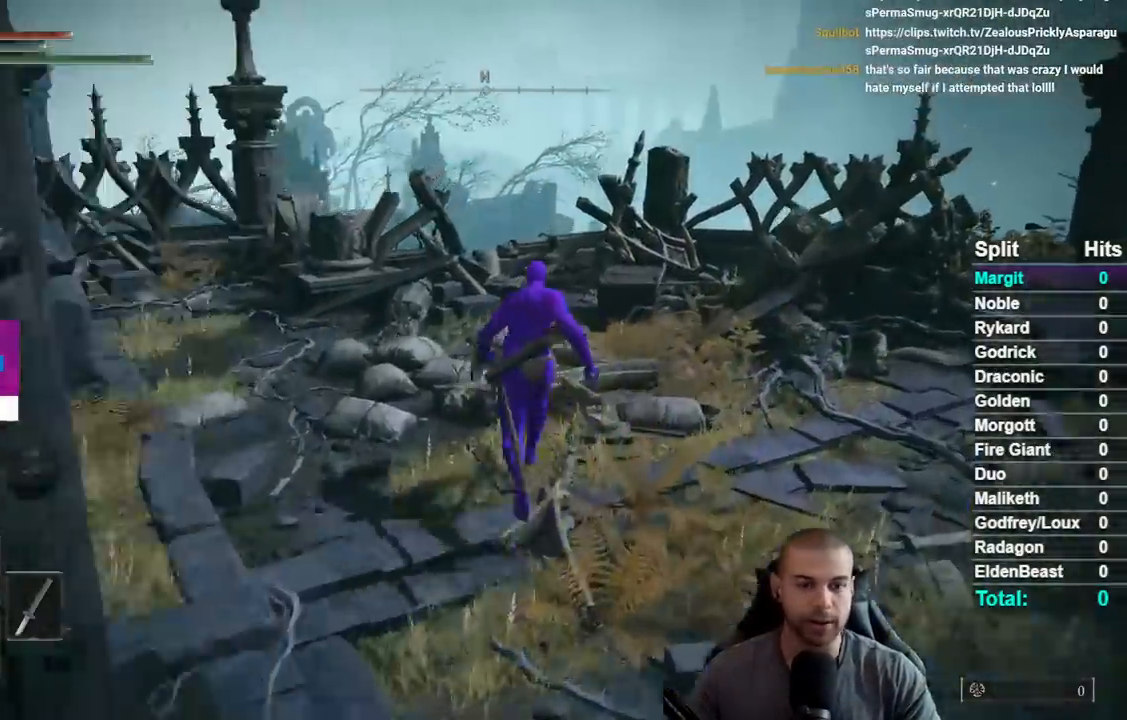
{"buttons": ["B"], "right_stick": "down-left", "button_events": []}
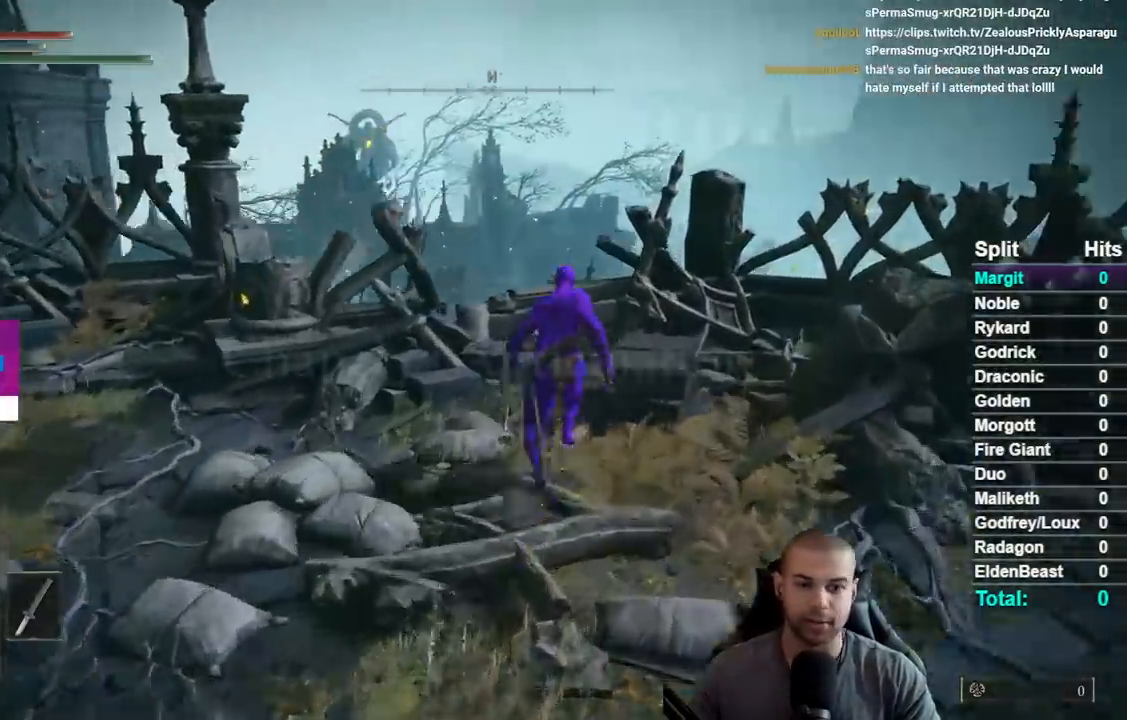
{"buttons": ["B"], "right_stick": "center", "button_events": []}
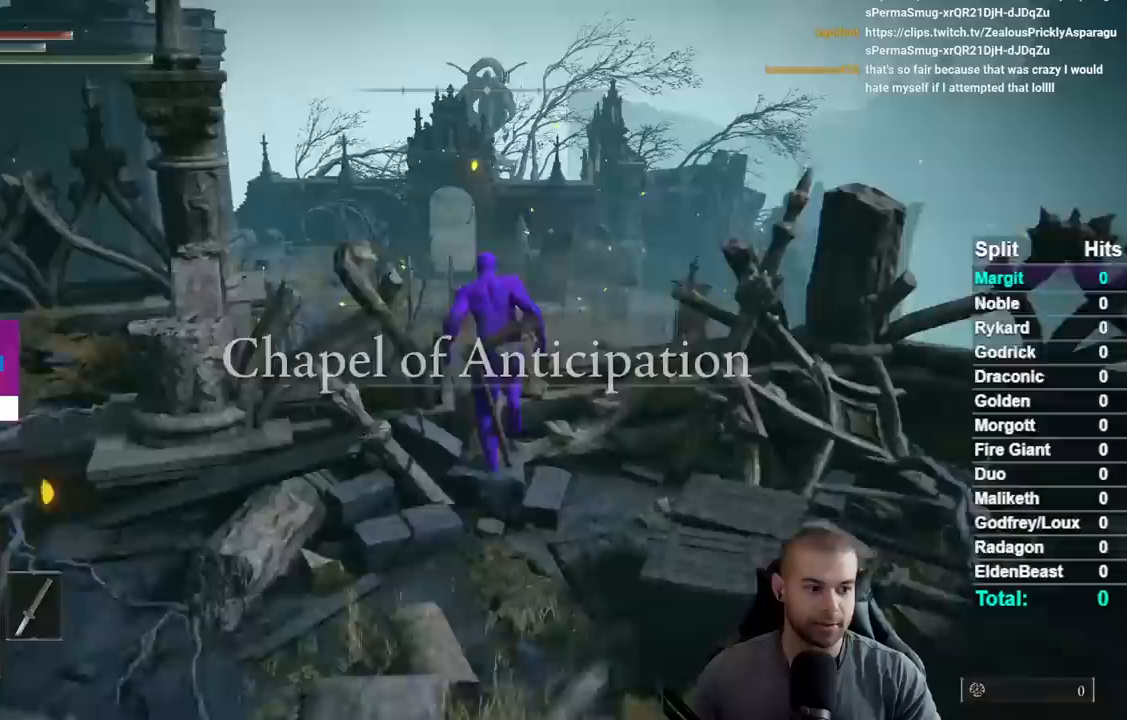
{"buttons": ["A", "B"], "right_stick": "center", "button_events": [[167, "A", "down"]]}
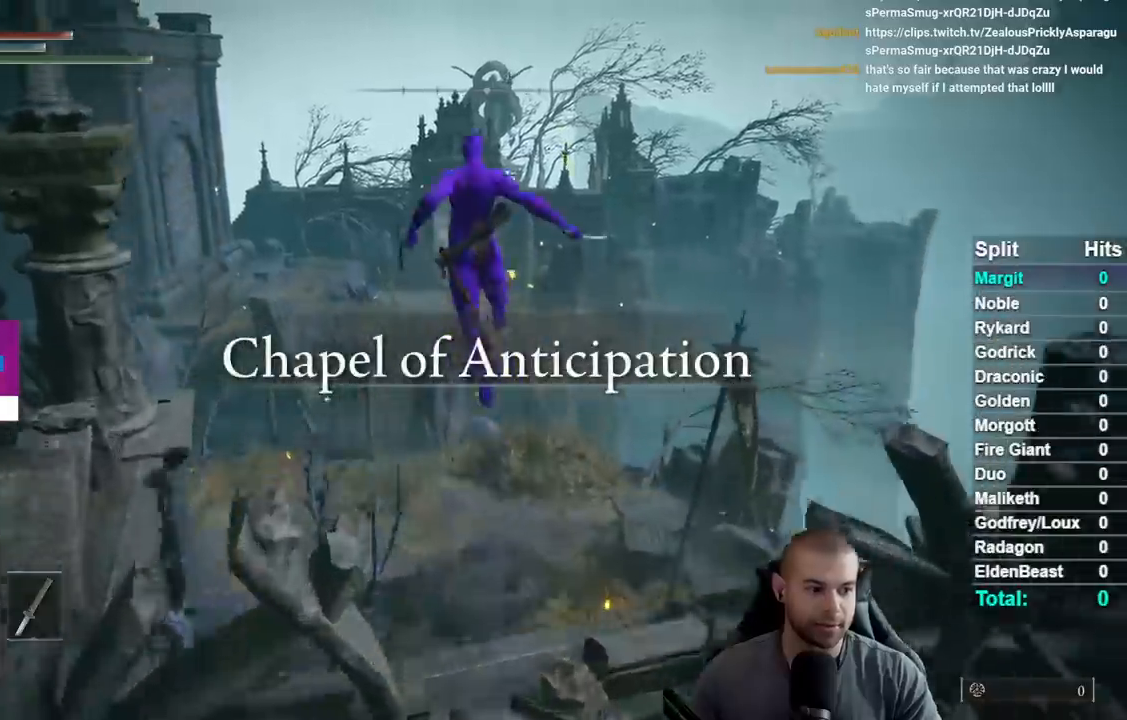
{"buttons": [], "right_stick": "center", "button_events": [[67, "A", "up"], [167, "B", "up"]]}
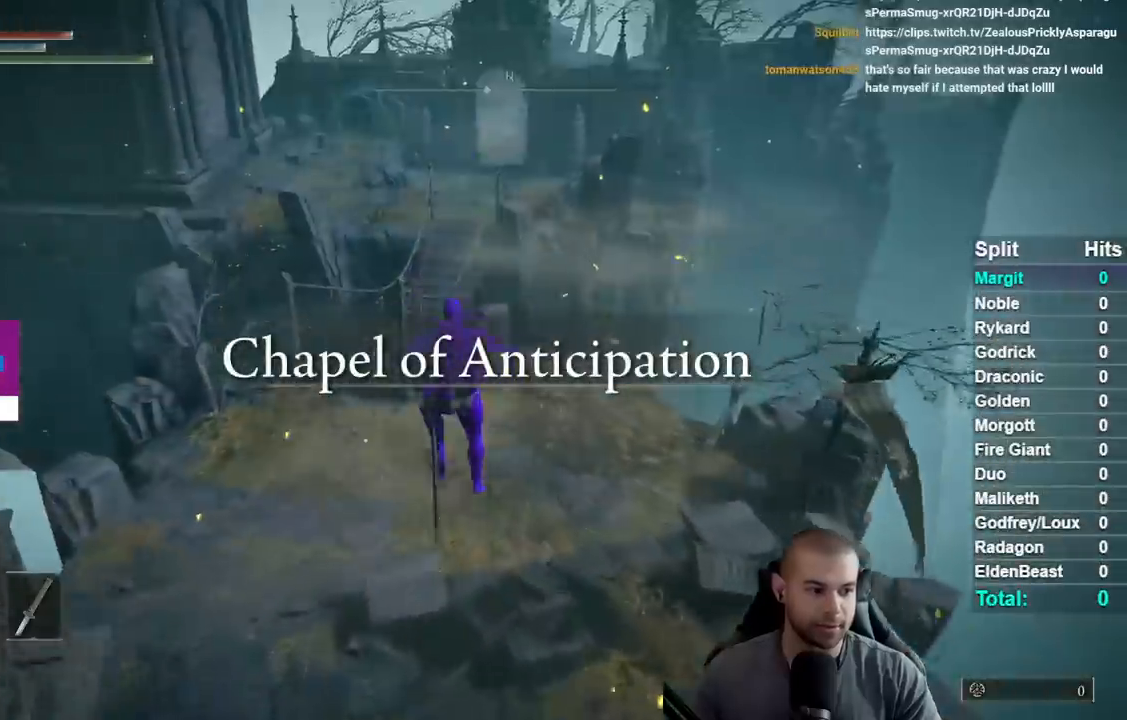
{"buttons": ["B"], "right_stick": "left", "button_events": [[33, "B", "down"]]}
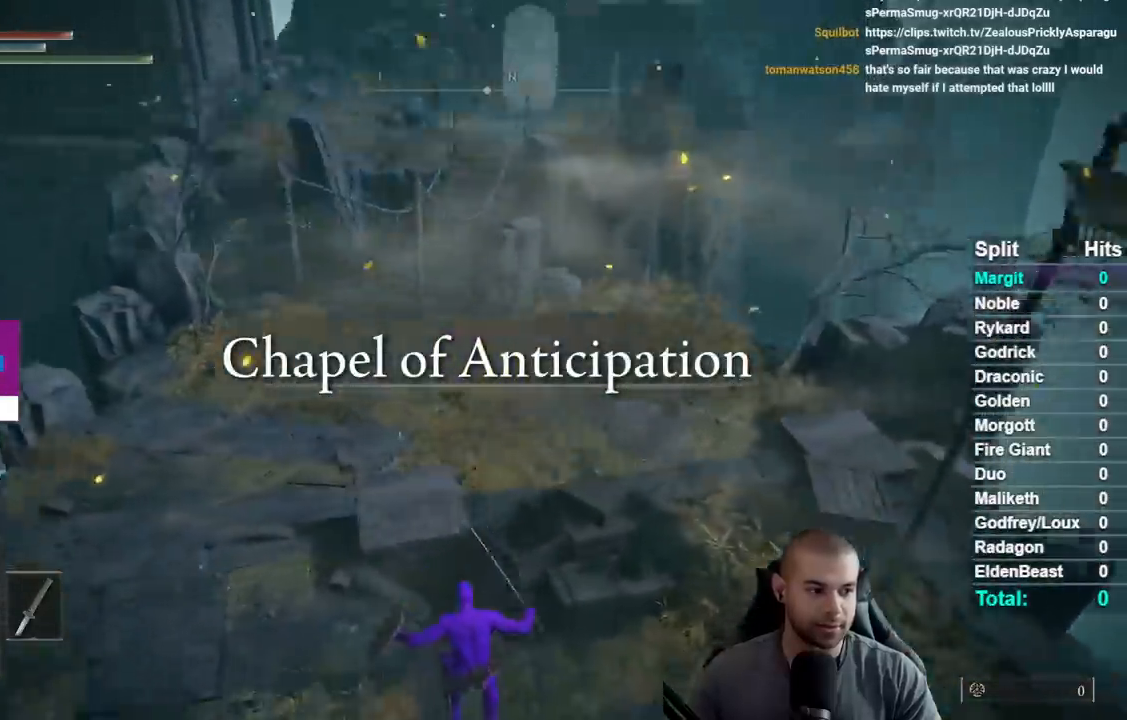
{"buttons": ["B"], "right_stick": "center", "button_events": []}
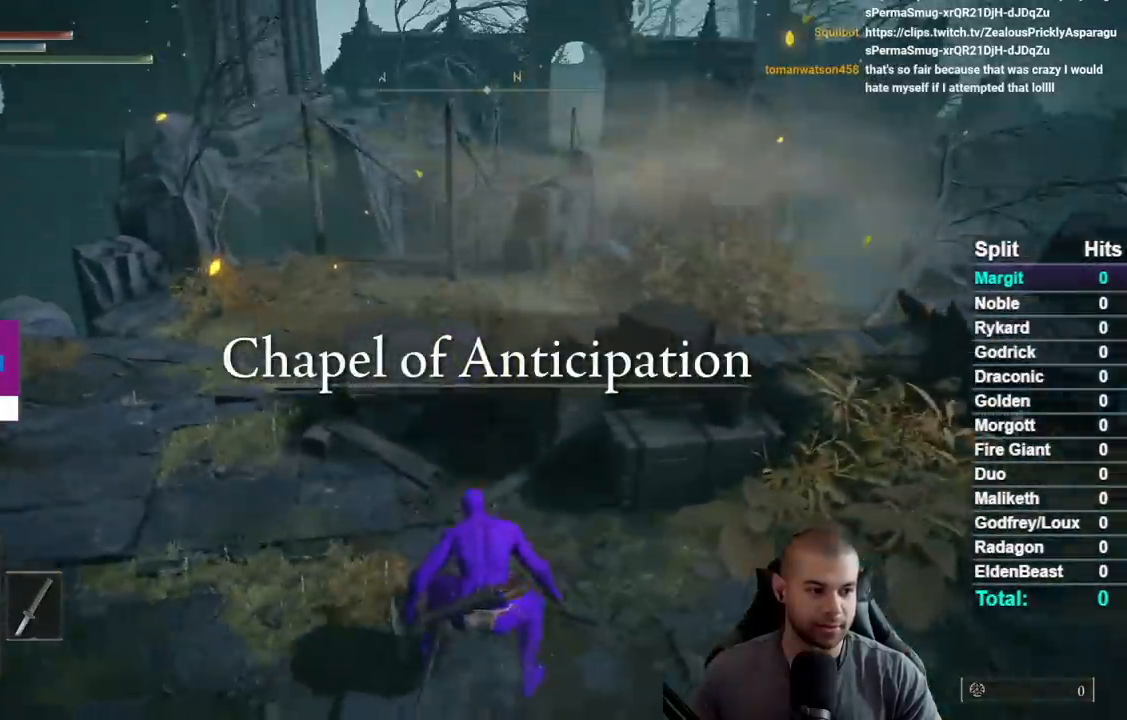
{"buttons": ["B"], "right_stick": "center", "button_events": []}
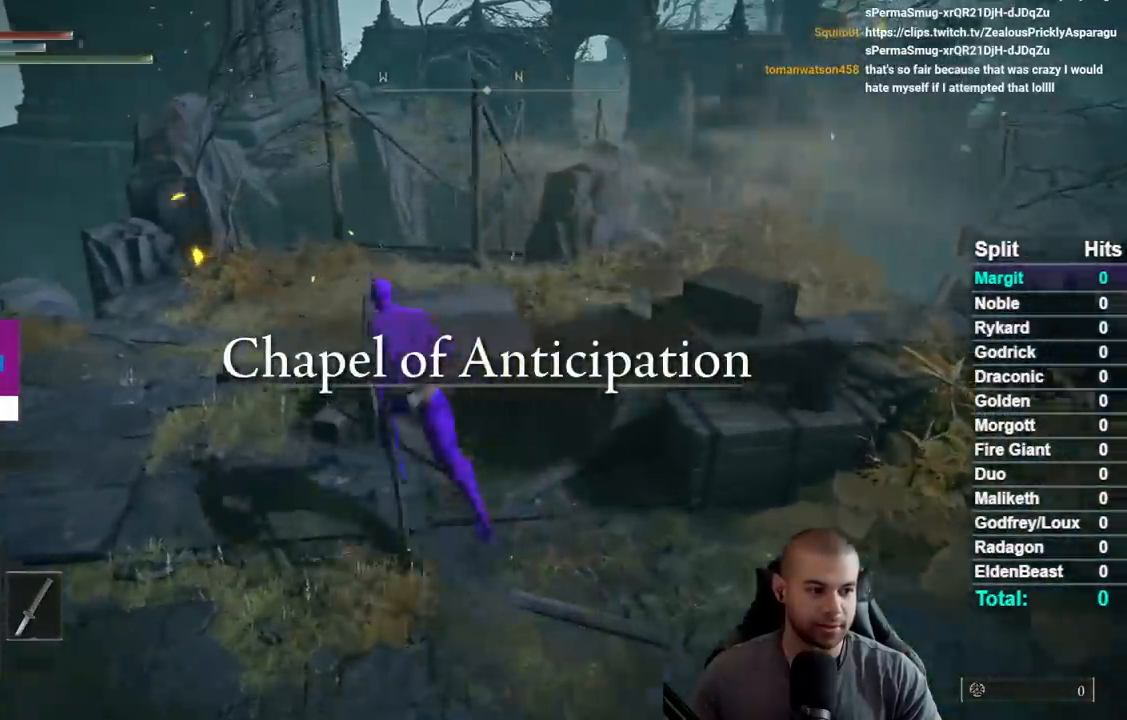
{"buttons": ["B"], "right_stick": "center", "button_events": []}
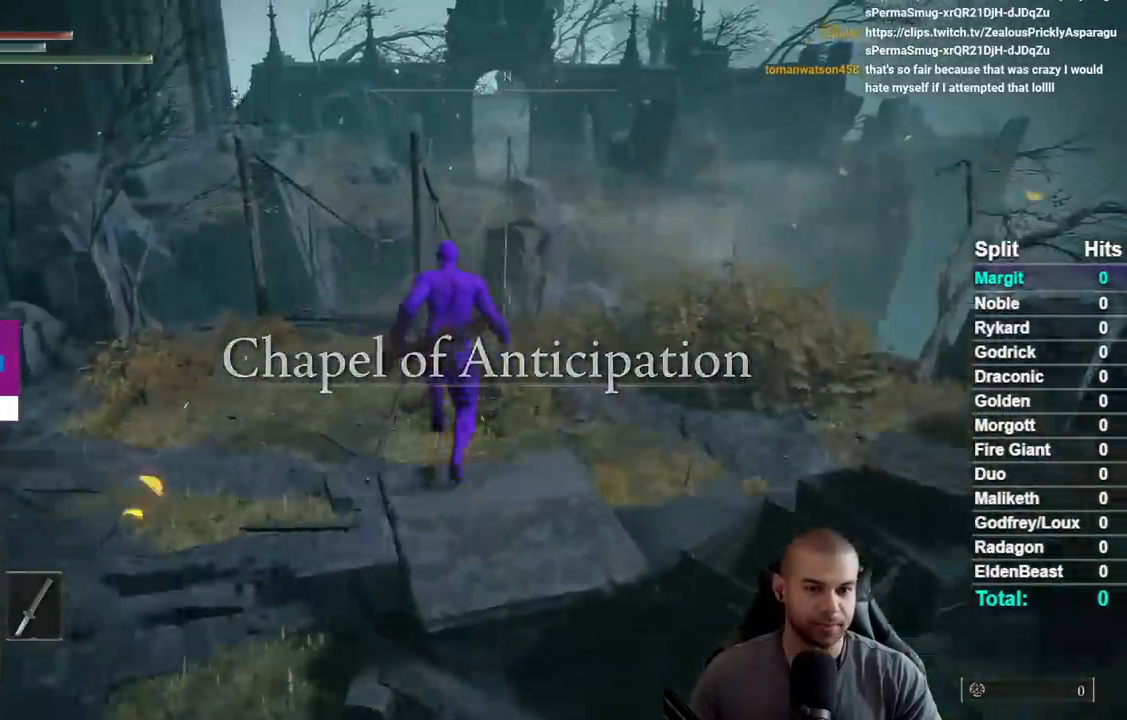
{"buttons": ["B"], "right_stick": "center", "button_events": []}
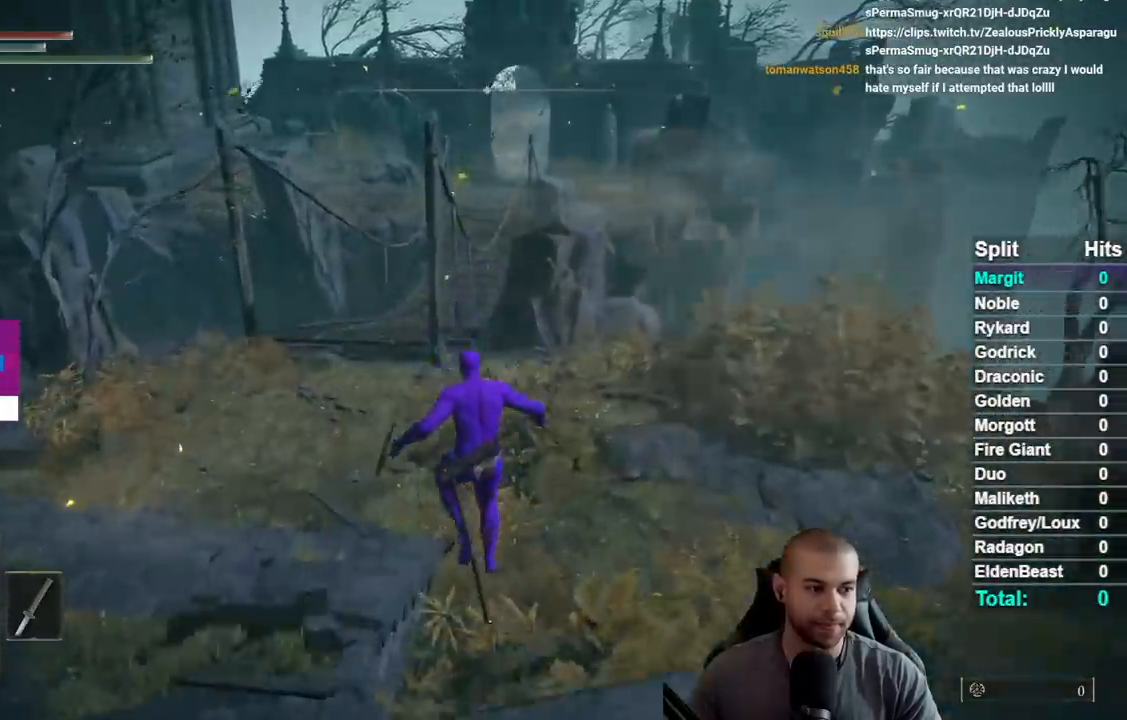
{"buttons": ["B"], "right_stick": "center", "button_events": []}
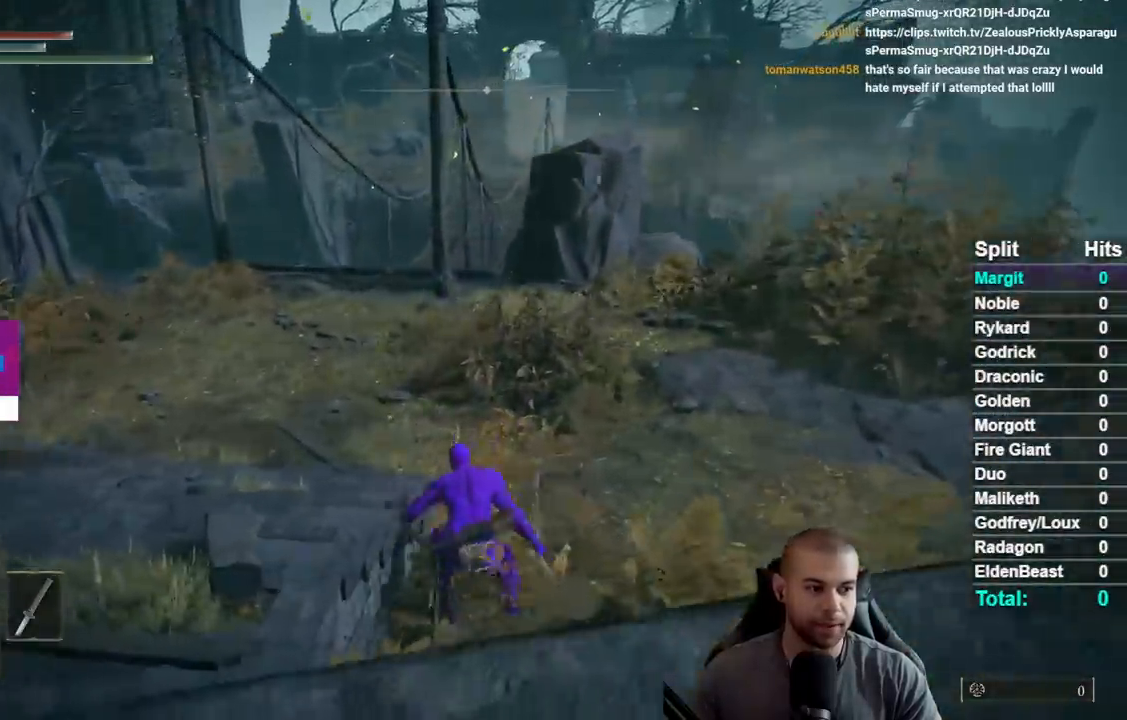
{"buttons": ["B"], "right_stick": "center", "button_events": []}
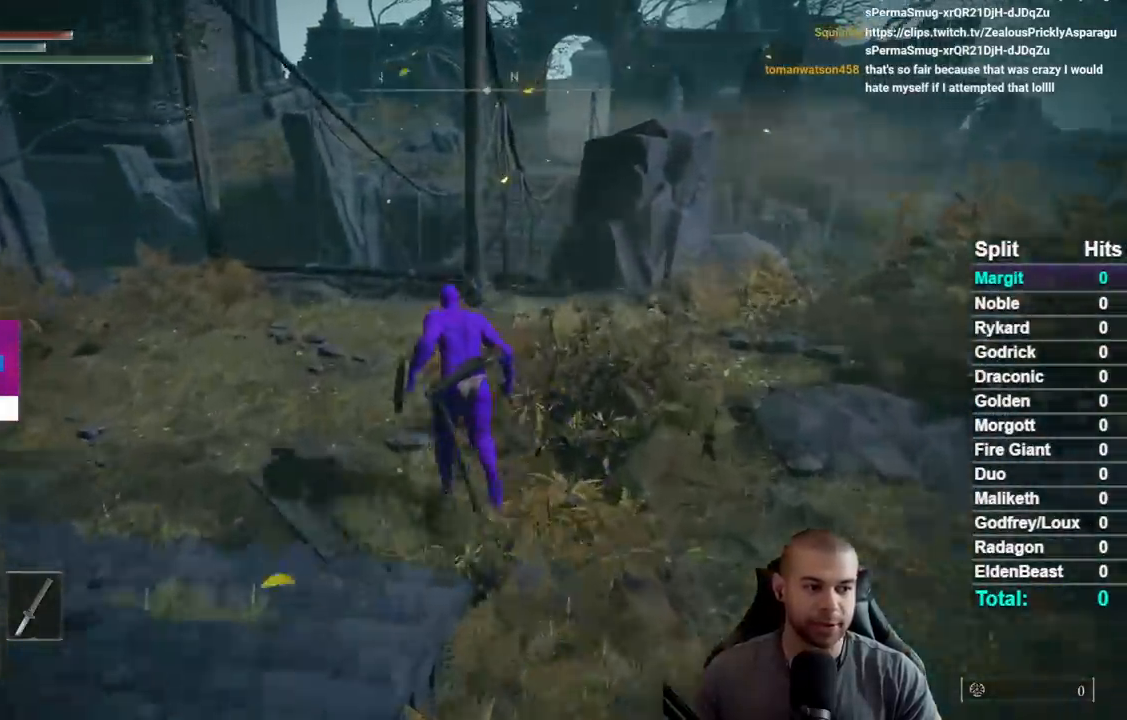
{"buttons": ["B"], "right_stick": "center", "button_events": []}
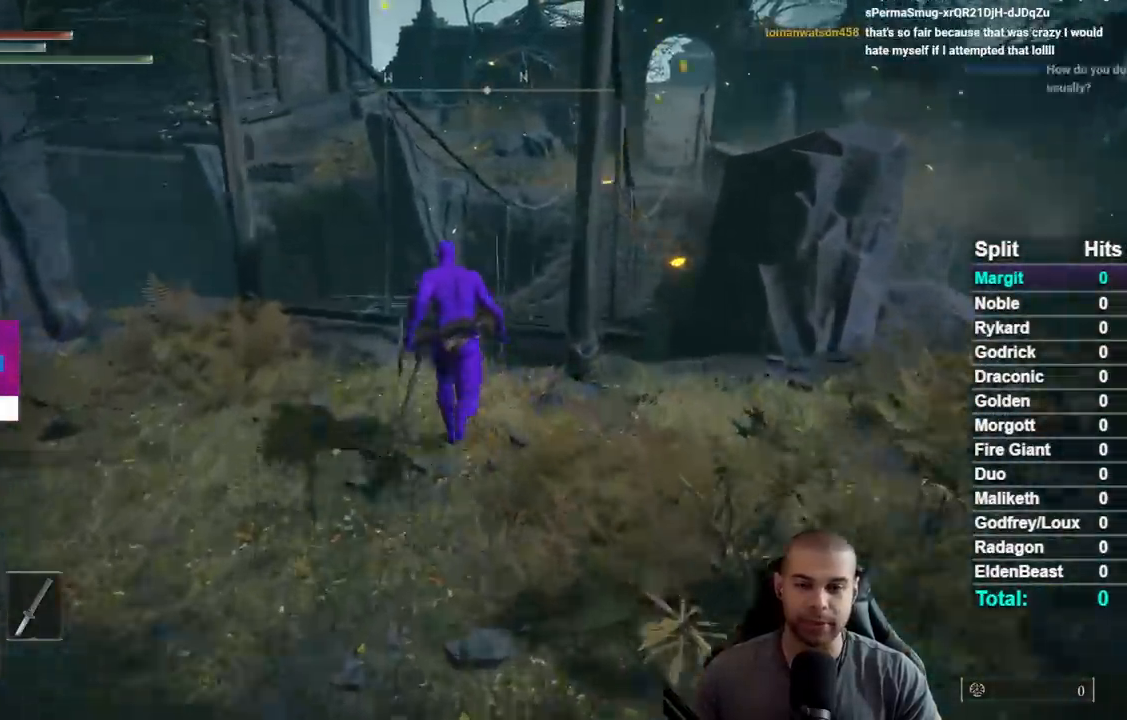
{"buttons": ["B"], "right_stick": "center", "button_events": []}
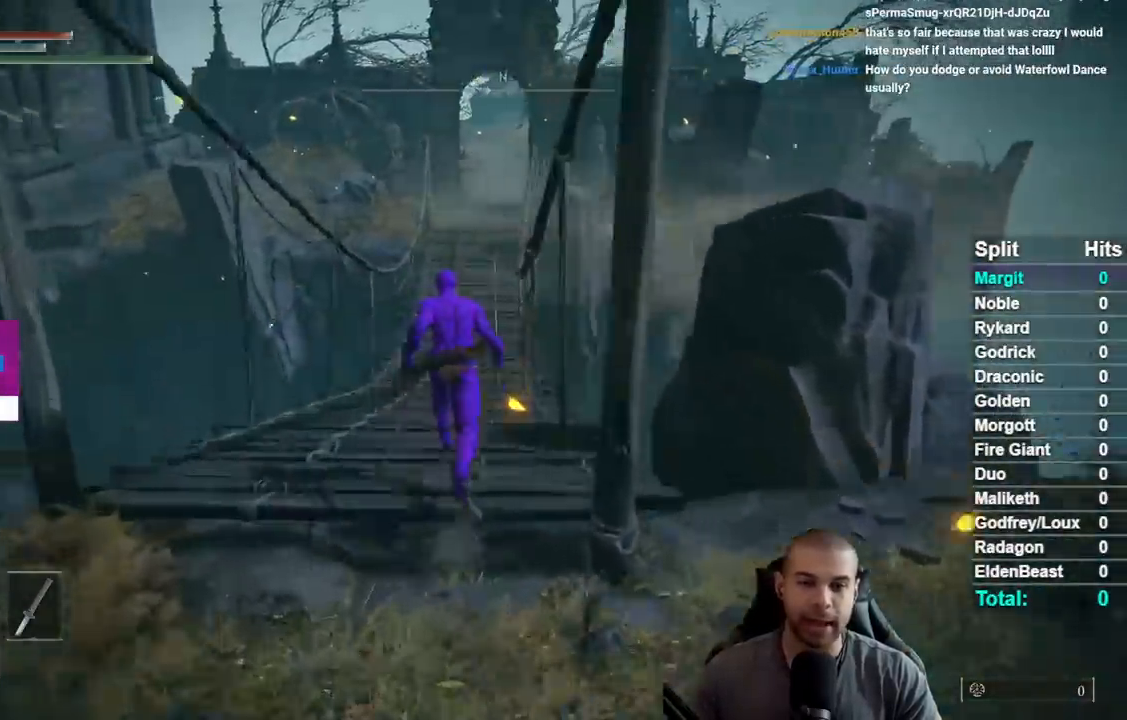
{"buttons": ["B"], "right_stick": "center", "button_events": []}
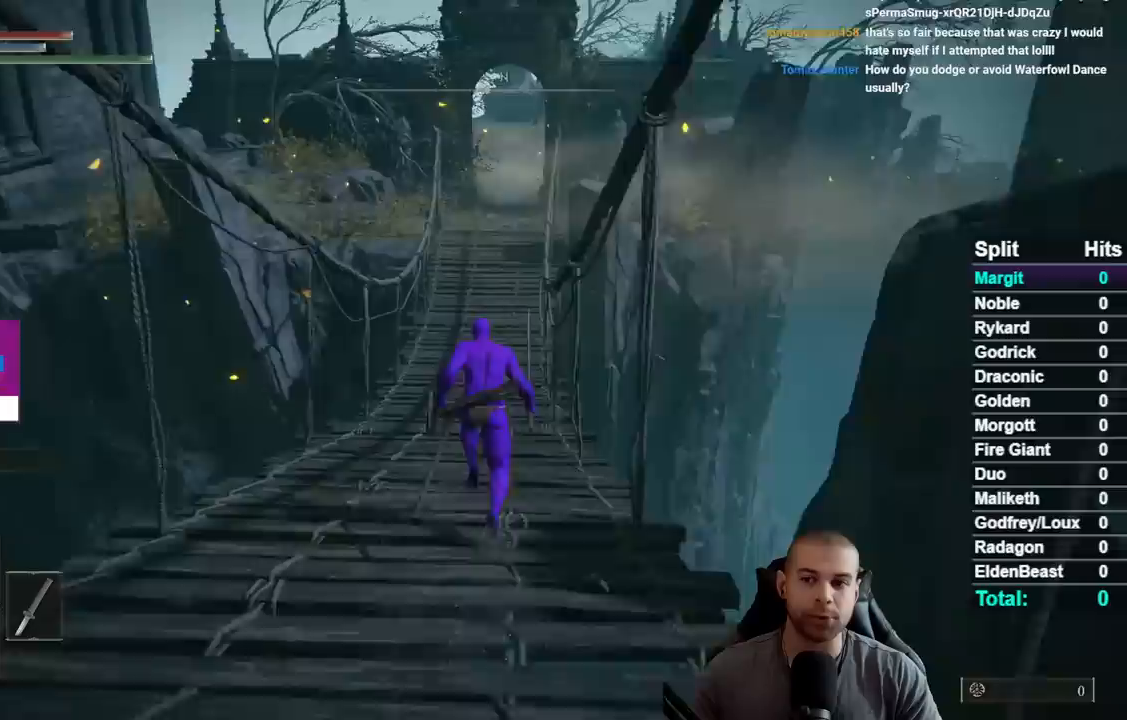
{"buttons": ["B"], "right_stick": "center", "button_events": []}
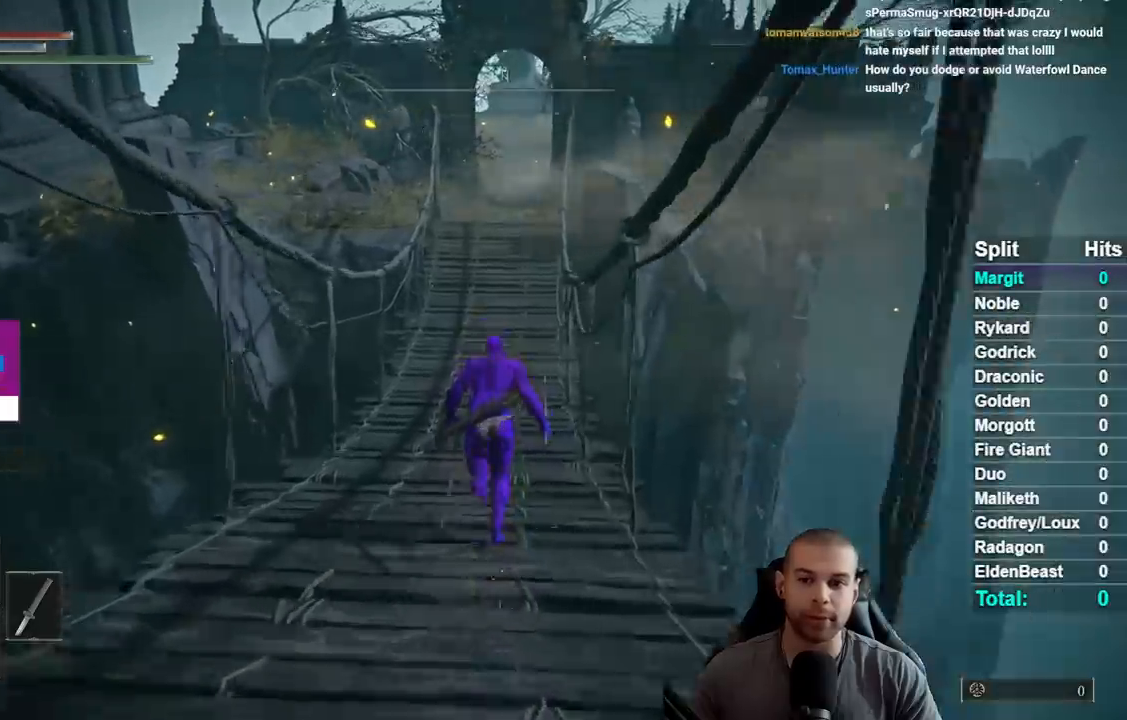
{"buttons": ["B"], "right_stick": "center", "button_events": []}
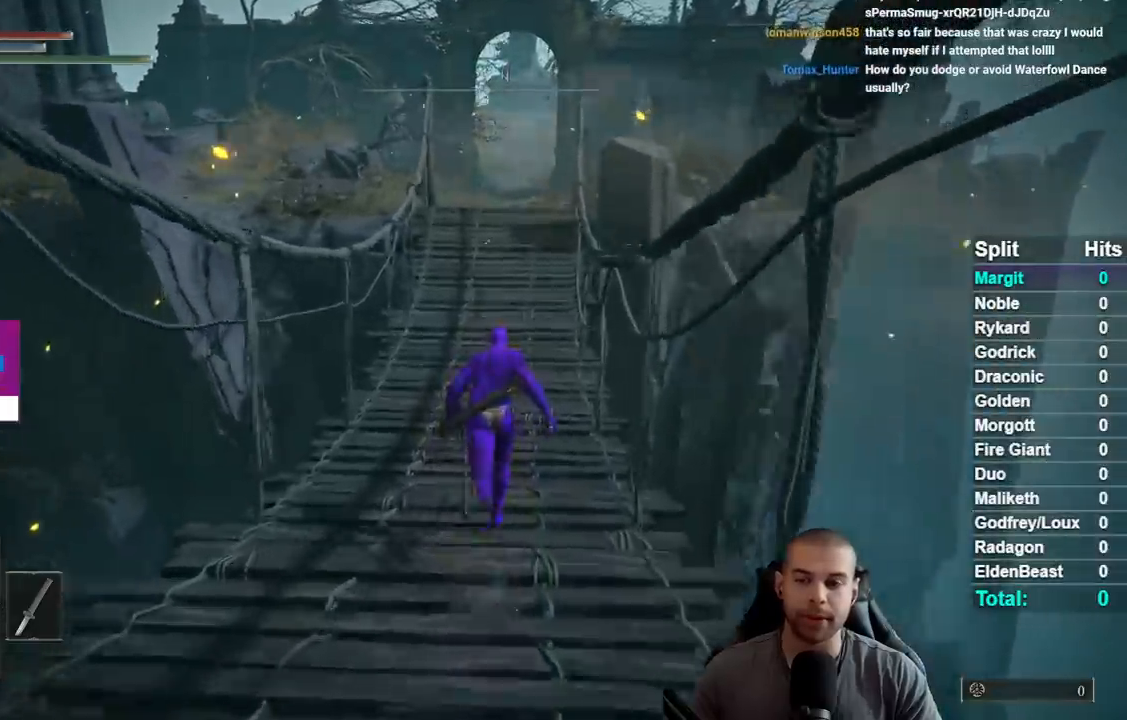
{"buttons": ["B"], "right_stick": "center", "button_events": []}
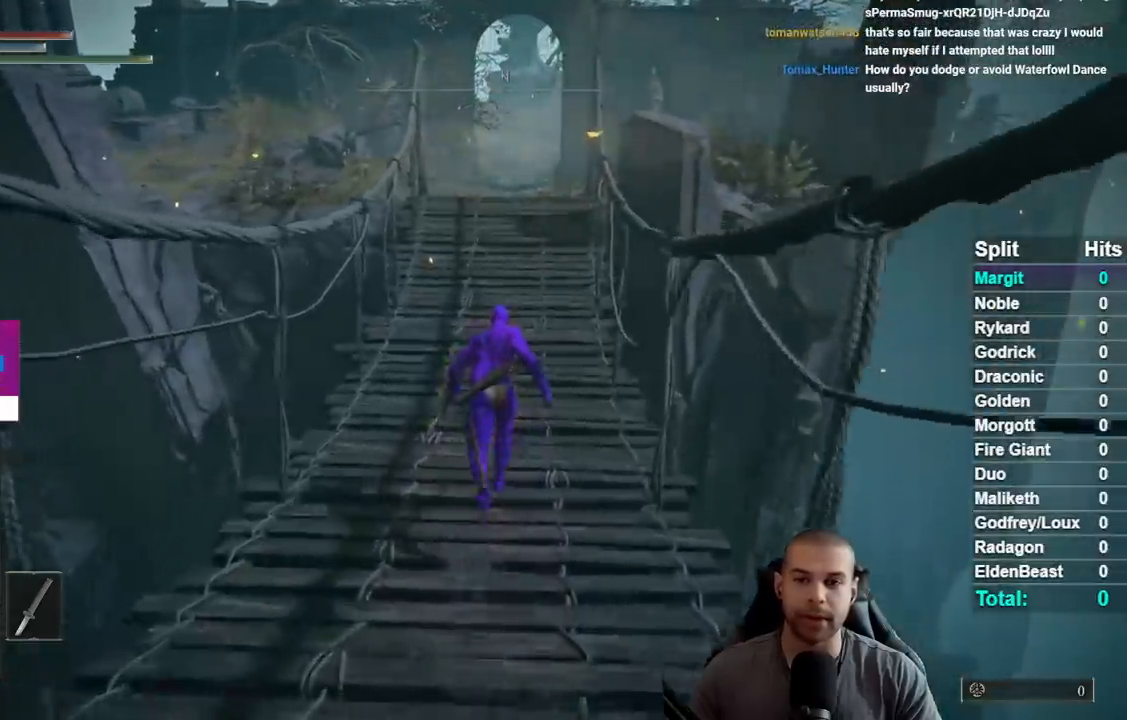
{"buttons": ["B"], "right_stick": "center", "button_events": []}
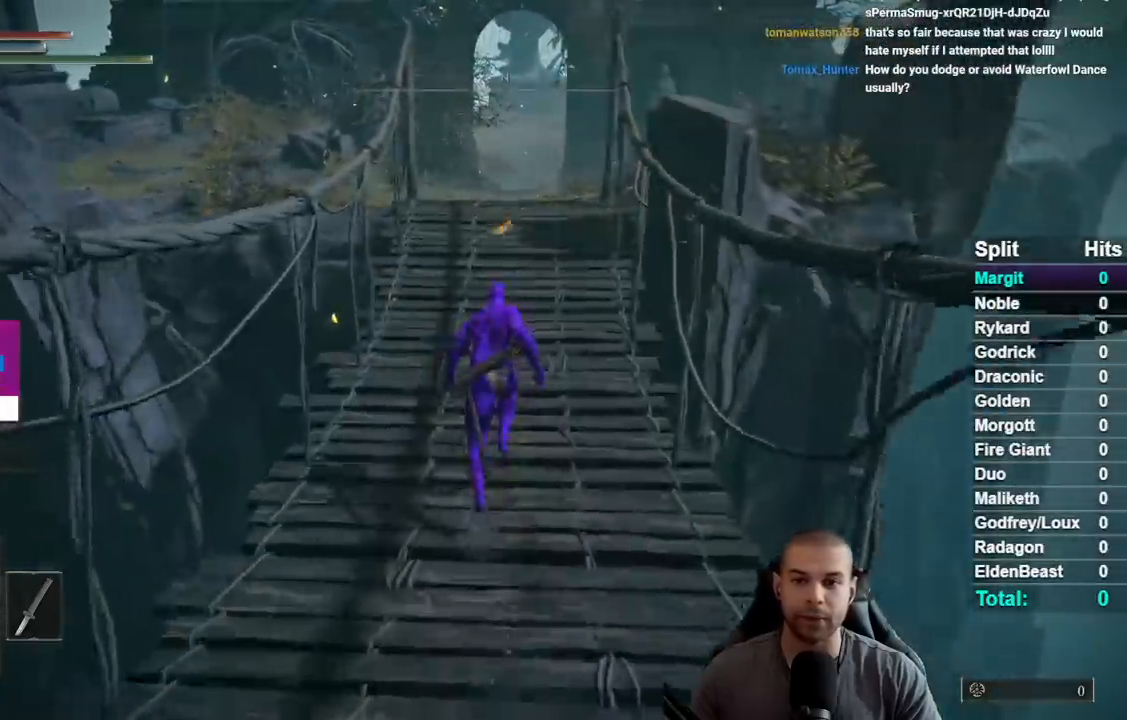
{"buttons": ["B"], "right_stick": "center", "button_events": []}
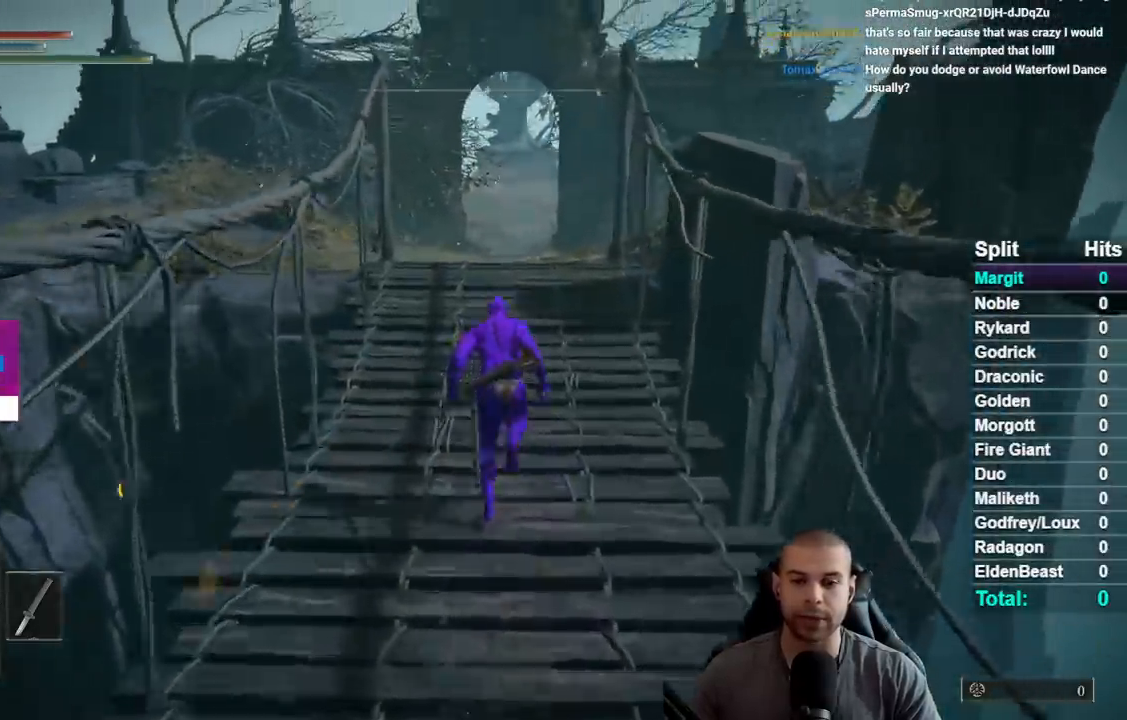
{"buttons": ["B"], "right_stick": "center", "button_events": []}
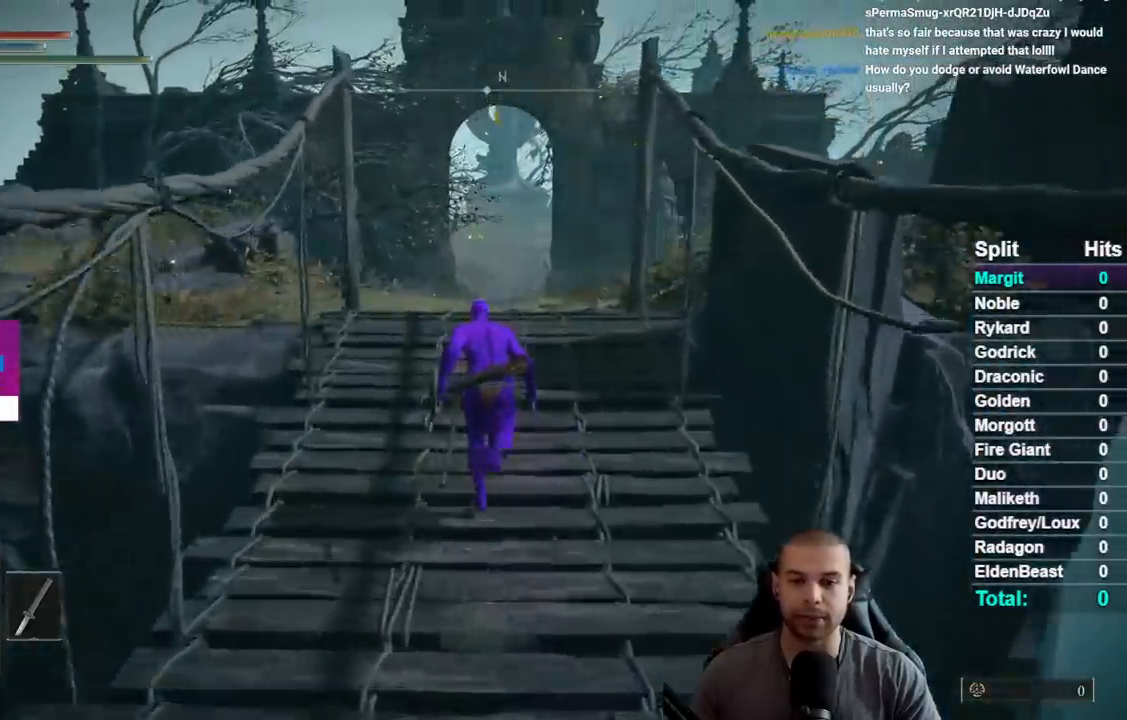
{"buttons": ["B"], "right_stick": "center", "button_events": []}
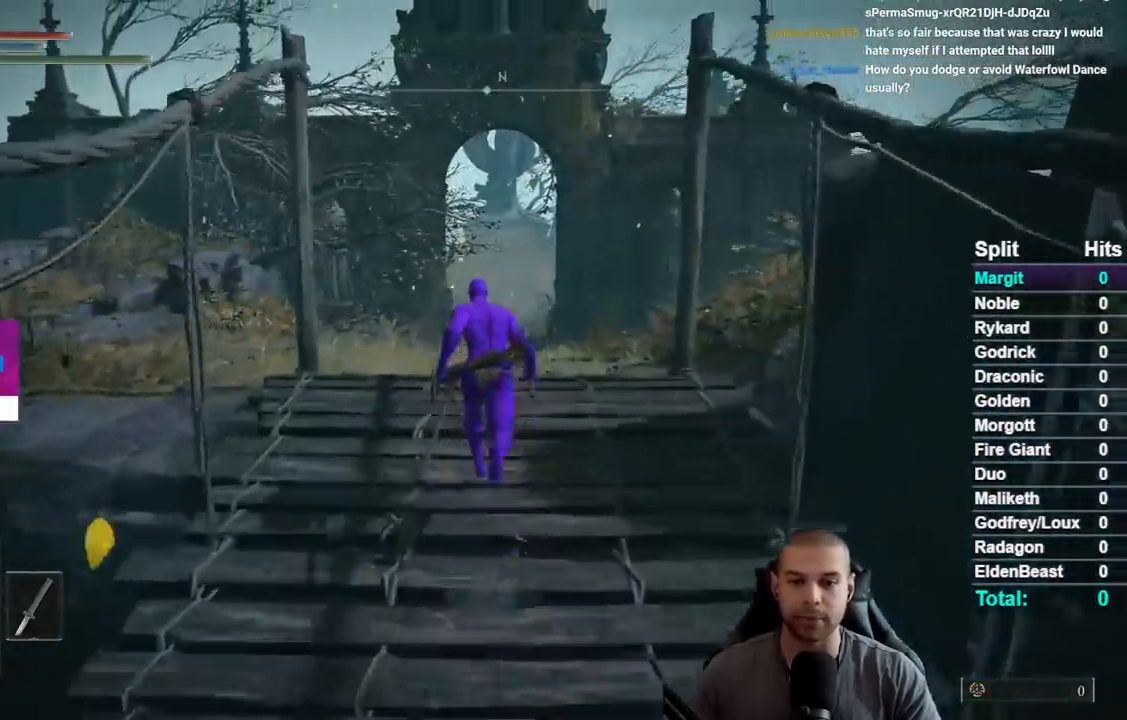
{"buttons": ["B"], "right_stick": "center", "button_events": []}
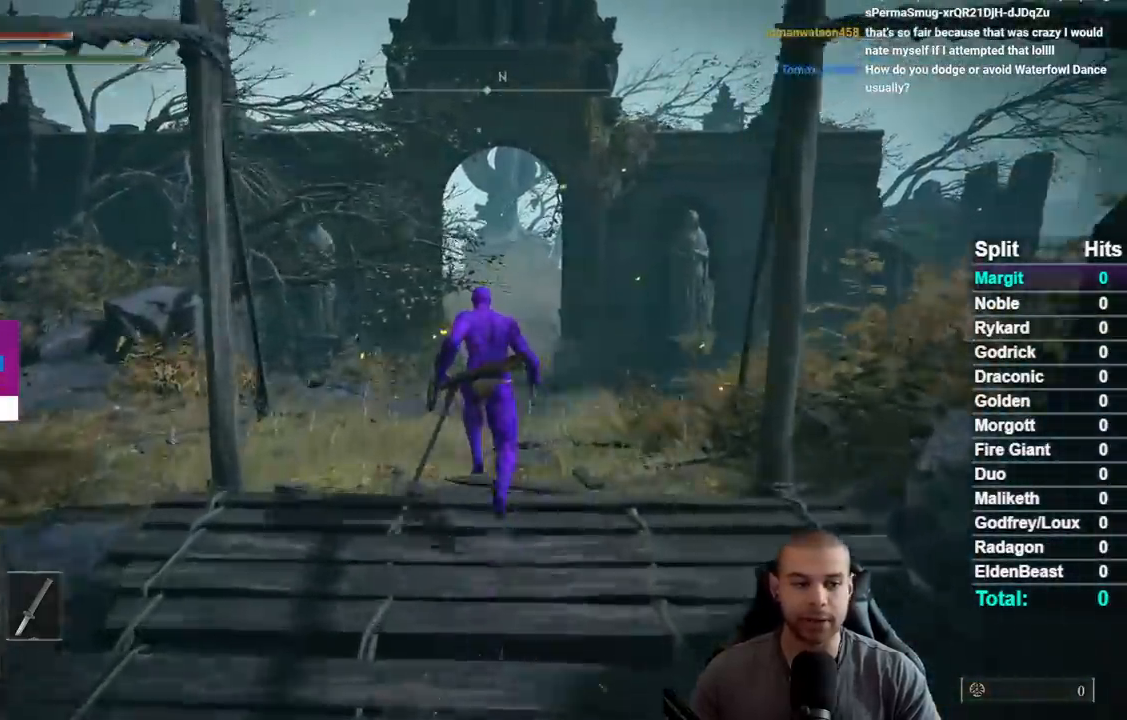
{"buttons": ["B"], "right_stick": "center", "button_events": []}
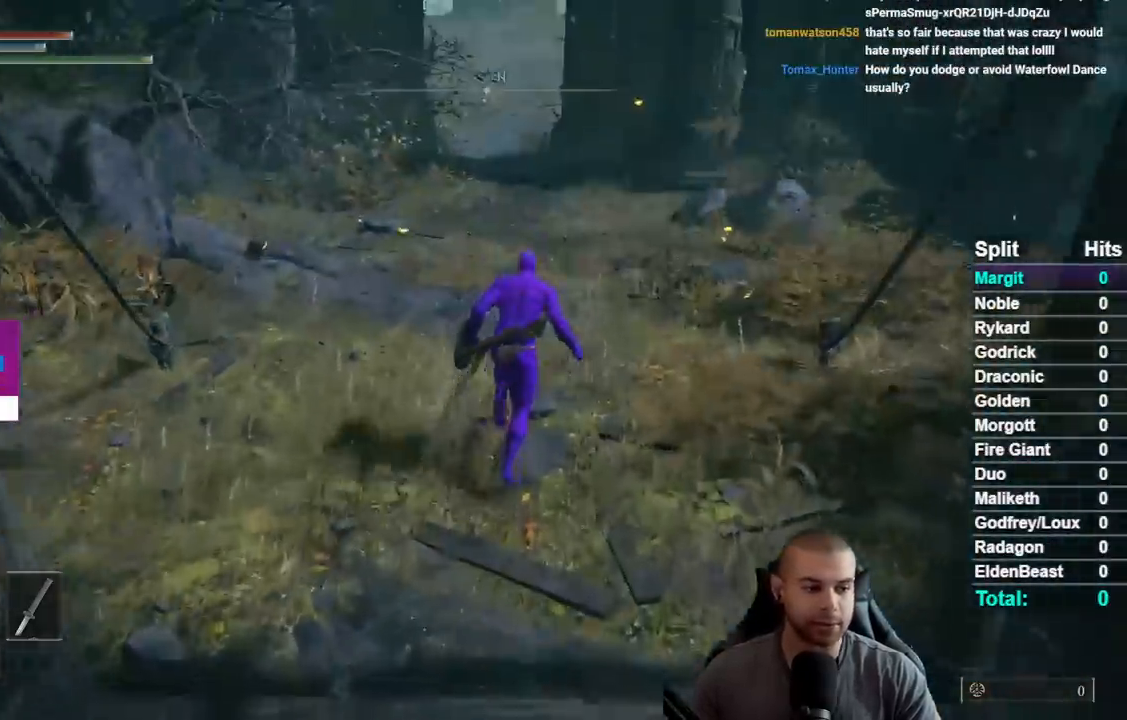
{"buttons": ["B"], "right_stick": "up", "button_events": []}
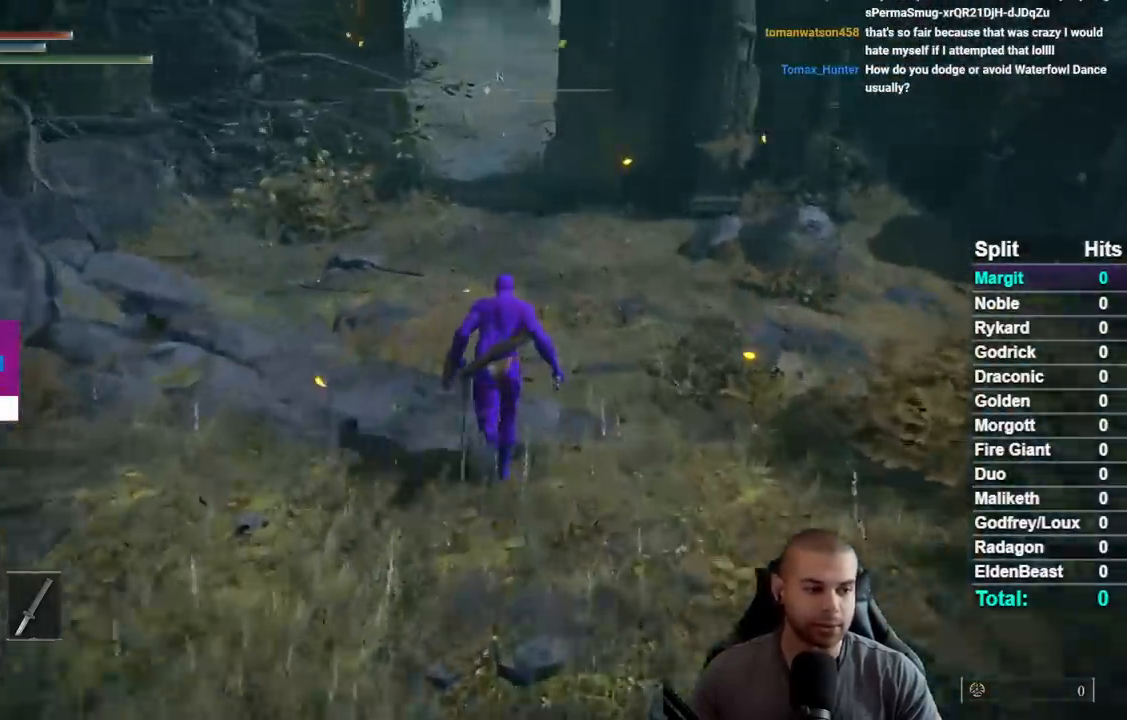
{"buttons": ["B"], "right_stick": "center", "button_events": []}
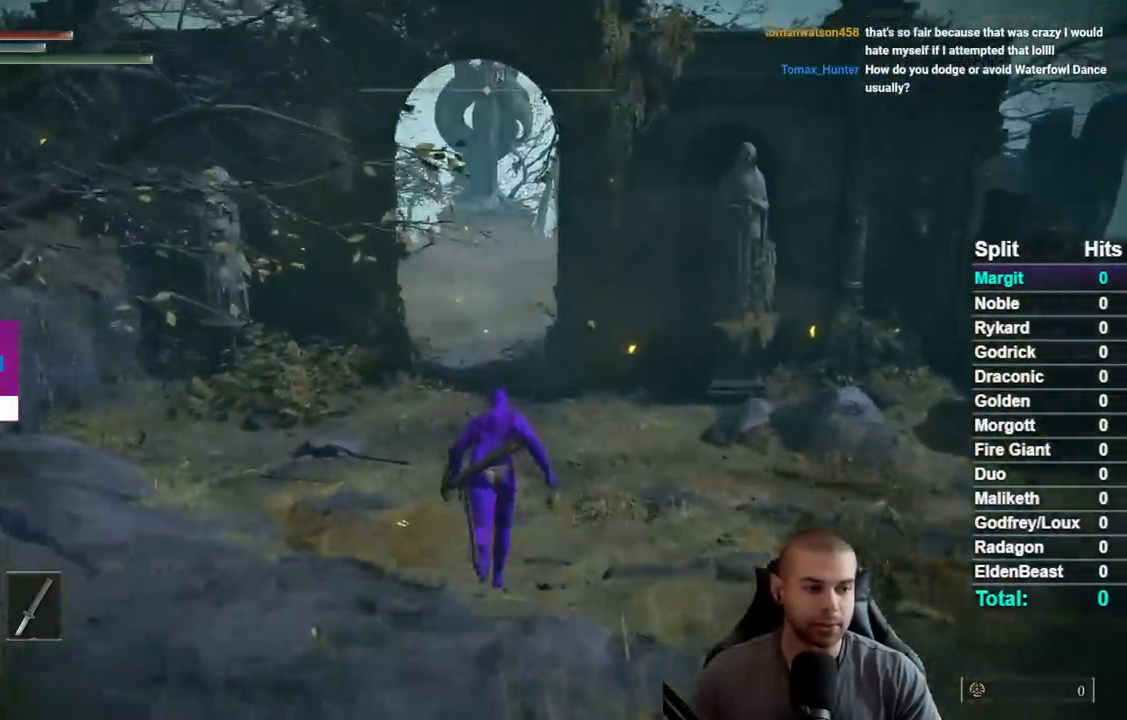
{"buttons": ["B"], "right_stick": "center", "button_events": []}
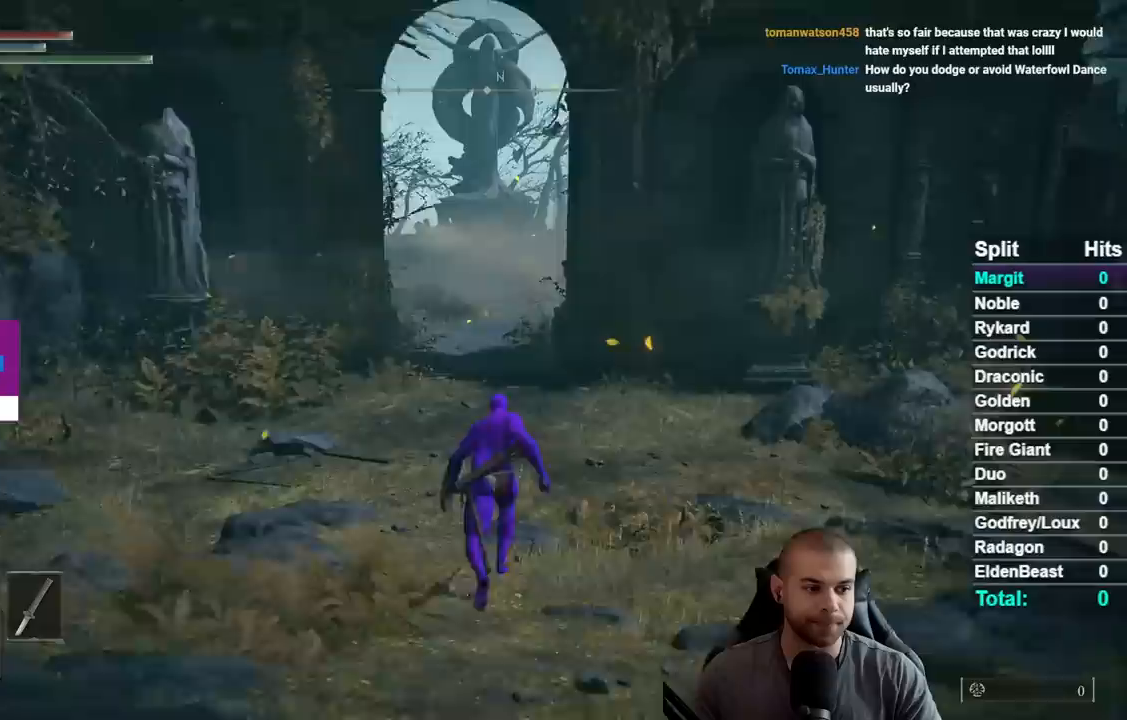
{"buttons": ["B"], "right_stick": "center", "button_events": []}